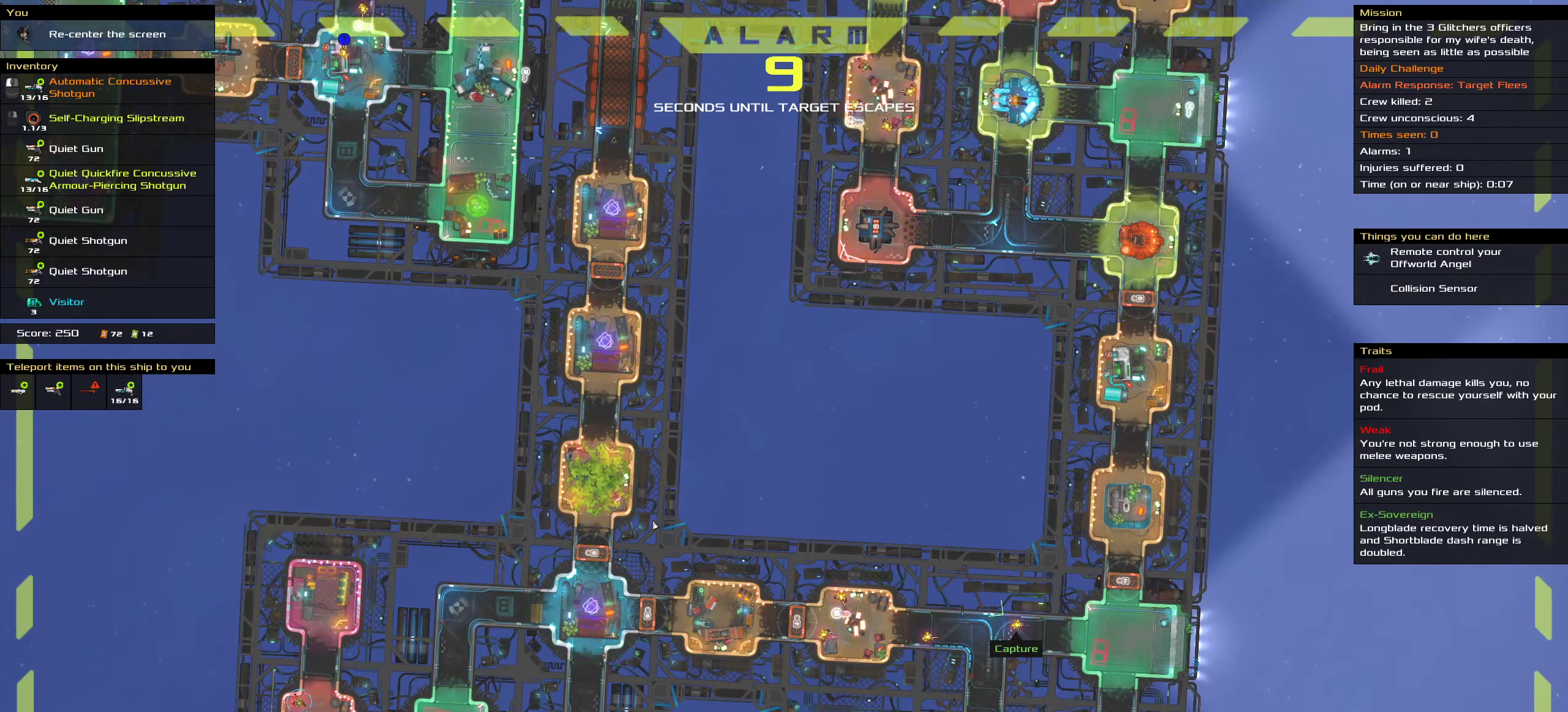
Gameplay with keyboard and mouse; each line is a JSON object with the keys and mouse buttons held at the frame after it. "events" lists presses ("down") and releases ("up") of ".", "/", "0", "1", "2", "3", "4", "5", "6", "7", "8", "9", "a", "alt_l", "alt_r", "b", "c", "caps_lock", "comma", "ctrl", "d", "e", "equals", "f", "g", "h", "i", "j", "k", "l", "lbracket", "m", "minus", "n", "o", "p", "q", "quote", "r", "rbracket", "s", "semicolon", "shift", "space", "super", "t", "tab", "tilde", "u", "v", "w", "x", "y", "z", "mouse_left", "mouse_middle", "mouse_right", "mouse_wheel_up" and "mouse_wheel_down" between this image and that frame as [ms after this image, input, new state], when the widget could be followed in between. "mouse_left", "mouse_middle", "mouse_right", "mouse_wheel_up", "mouse_wheel_down" = the "left", "middle", "right", "wheel_up", "wheel_down" buttons of the "mouse" list. No other keys are recorded. Mouse movement is not recorded.
{"keys": [], "mouse": [], "events": []}
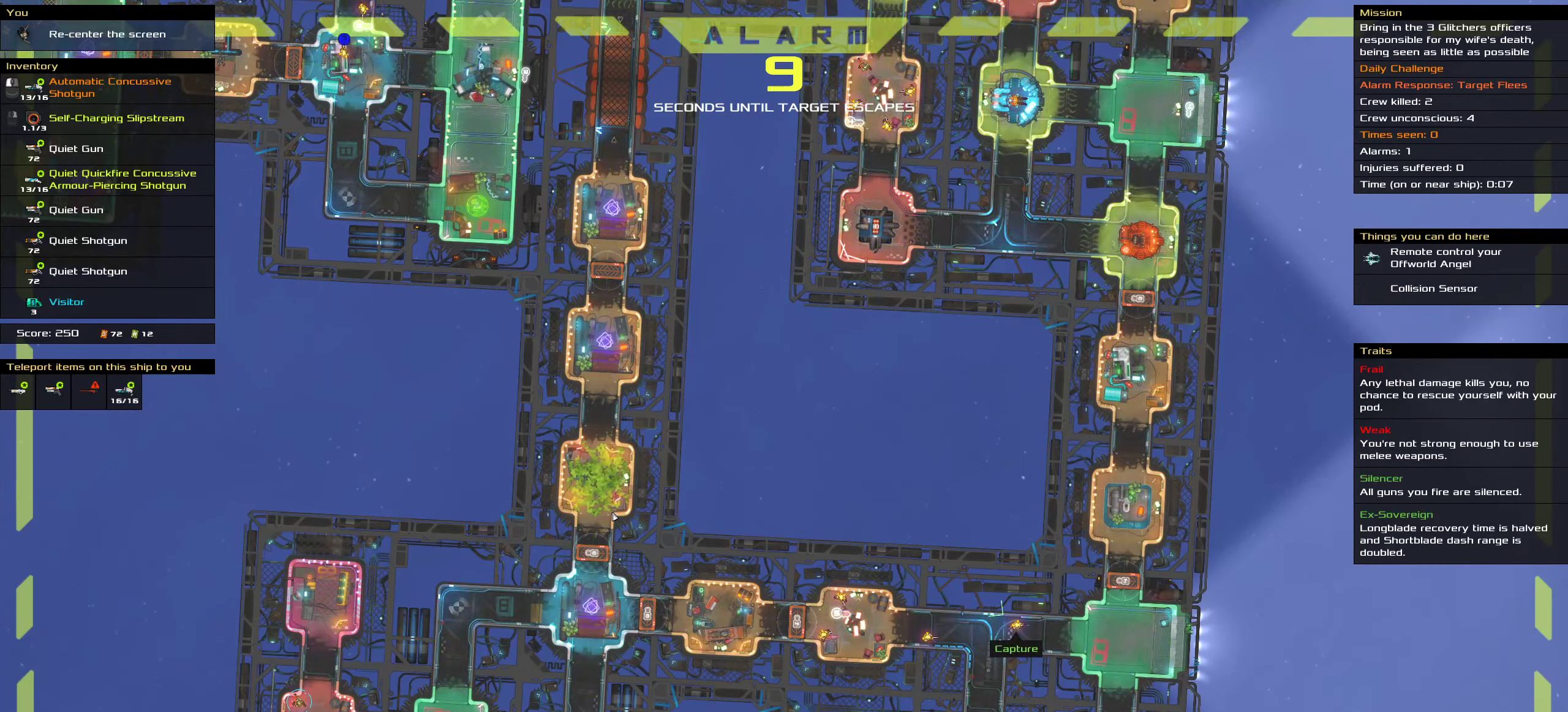
{"keys": ["shift"], "mouse": [], "events": [[66, "t", "down"], [133, "t", "up"], [450, "shift", "down"]]}
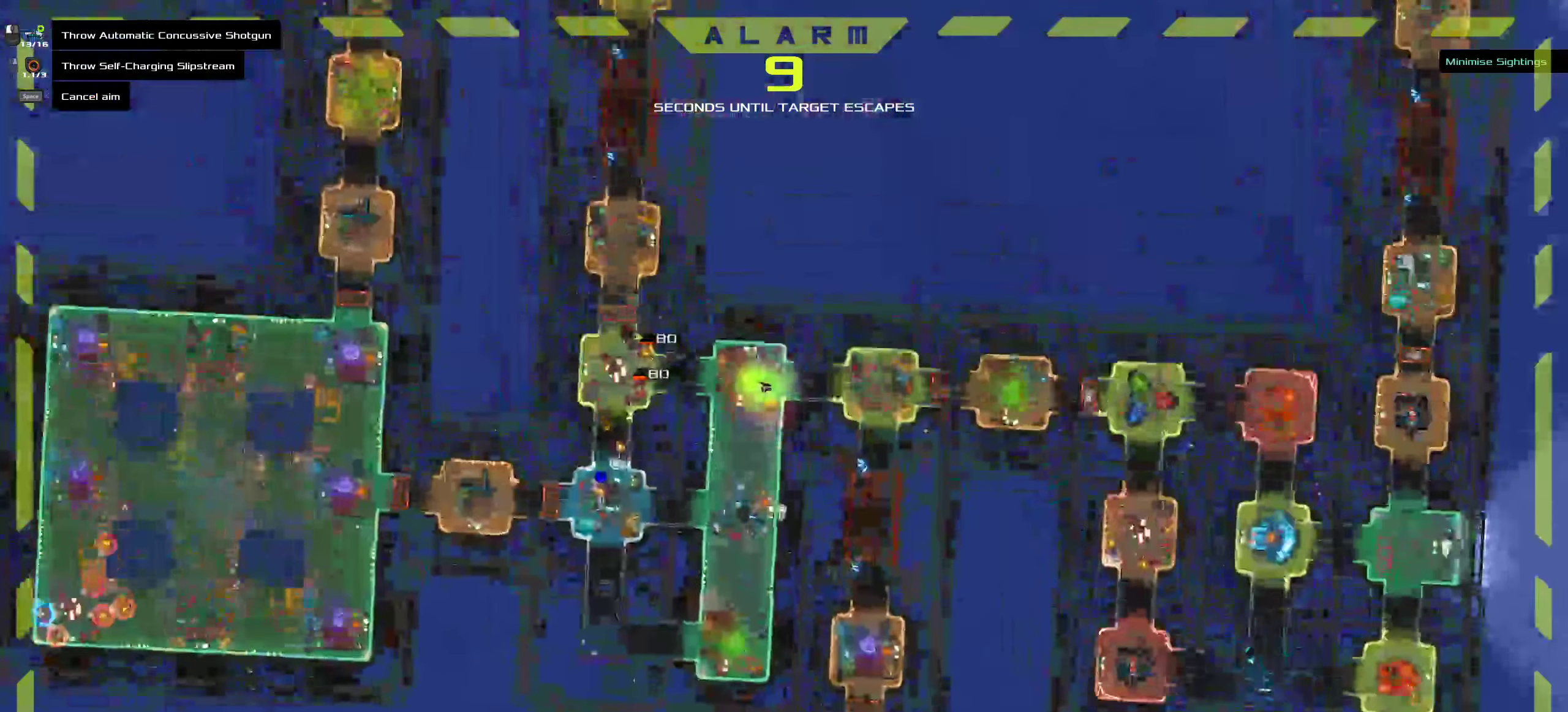
{"keys": [], "mouse": [], "events": [[450, "shift", "up"]]}
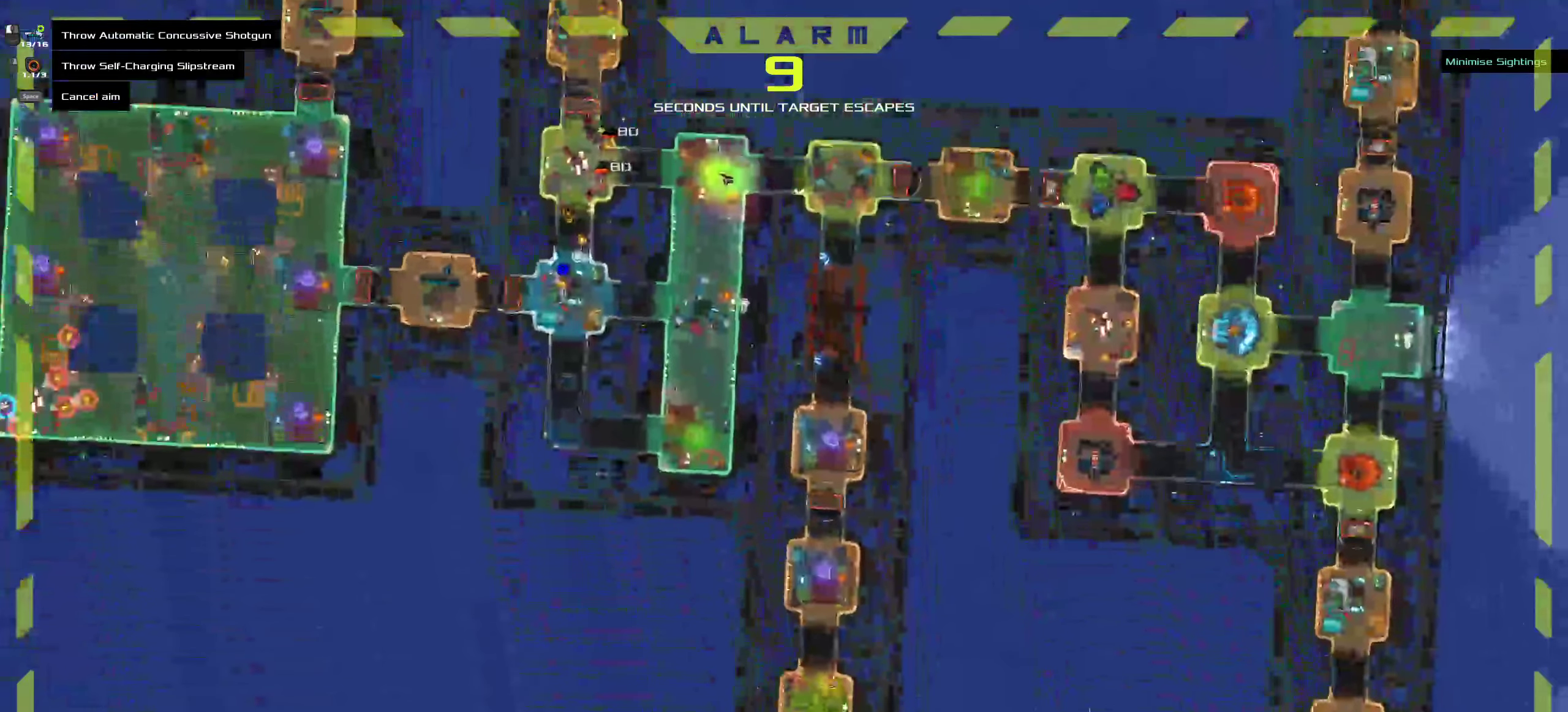
{"keys": [], "mouse": [], "events": []}
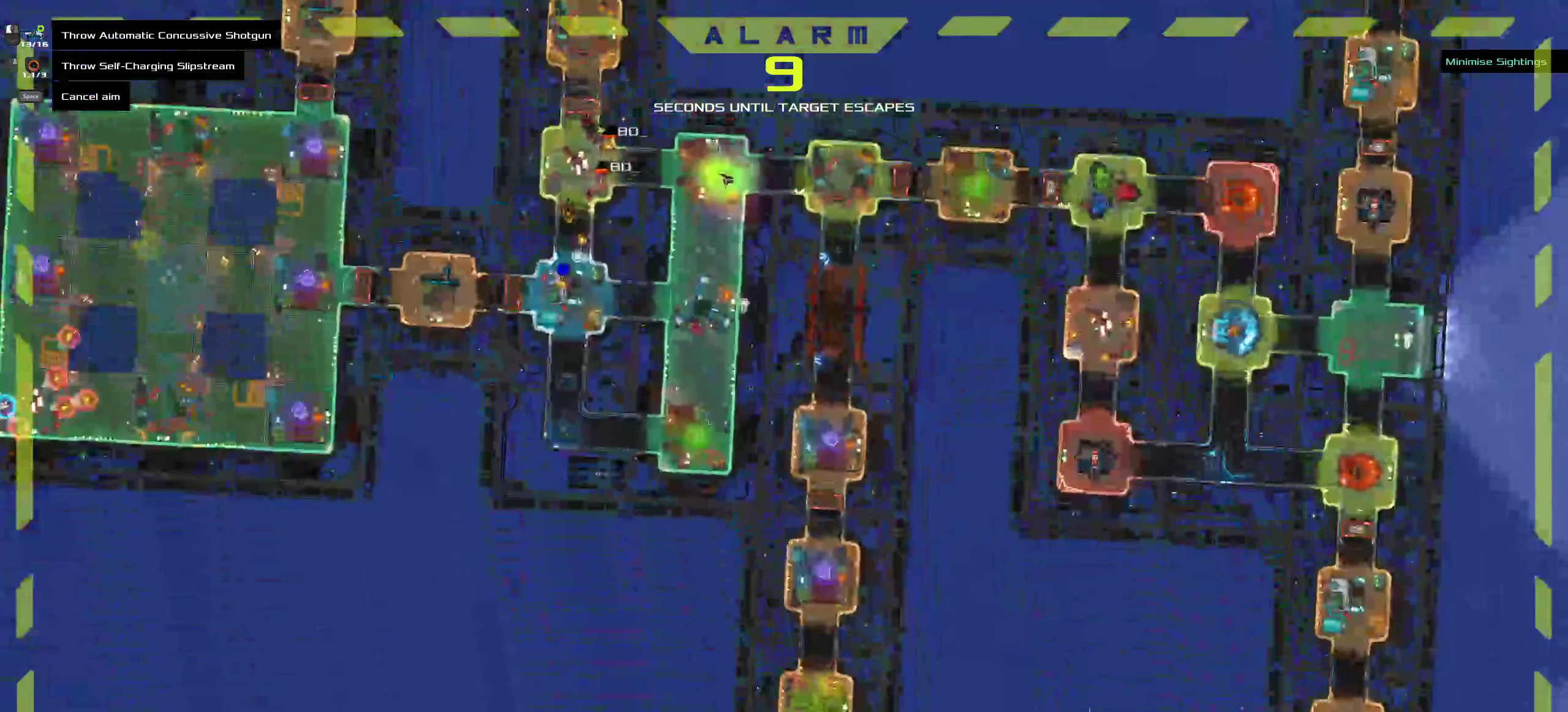
{"keys": [], "mouse": [], "events": [[250, "mouse_middle", "down"], [350, "mouse_middle", "up"]]}
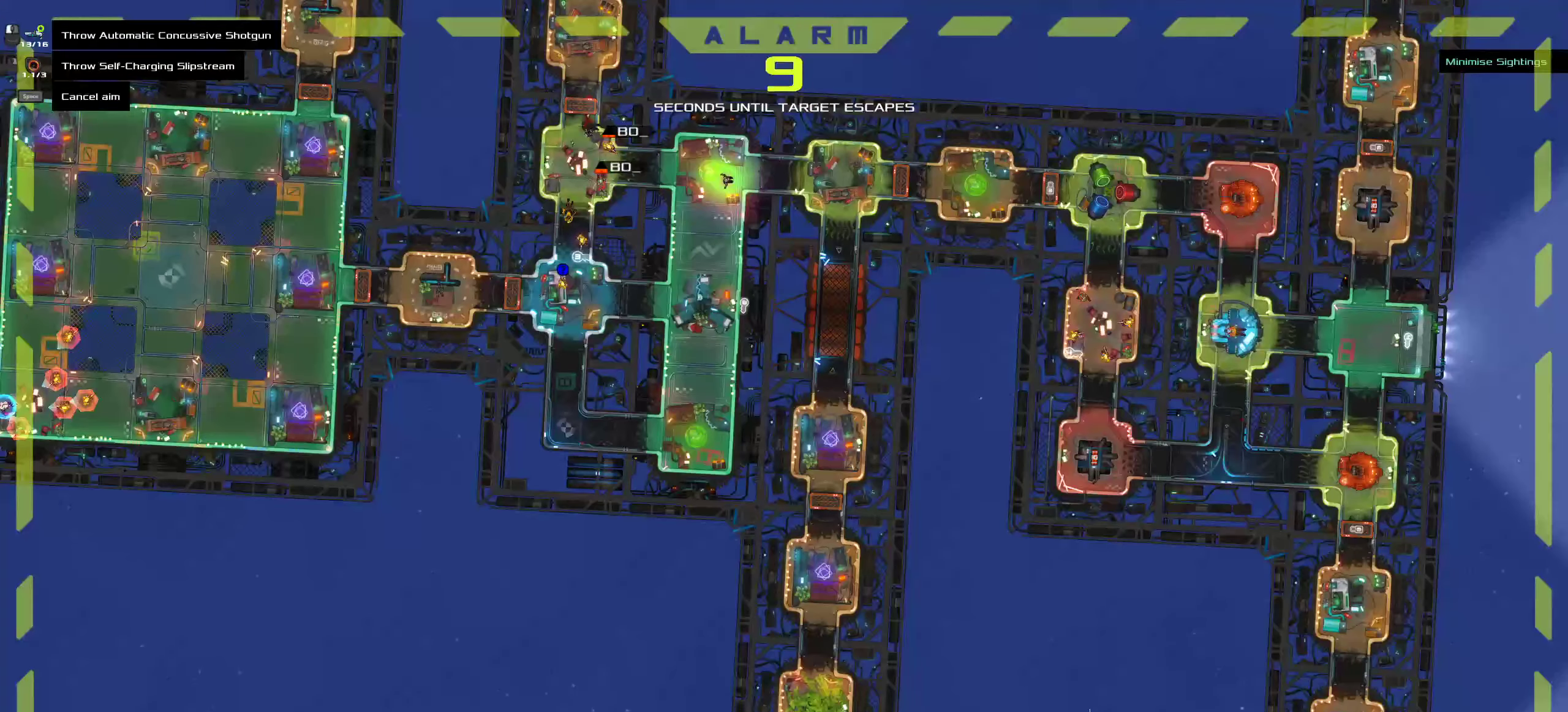
{"keys": ["ctrl"], "mouse": [], "events": [[100, "space", "down"], [167, "space", "up"], [350, "ctrl", "down"]]}
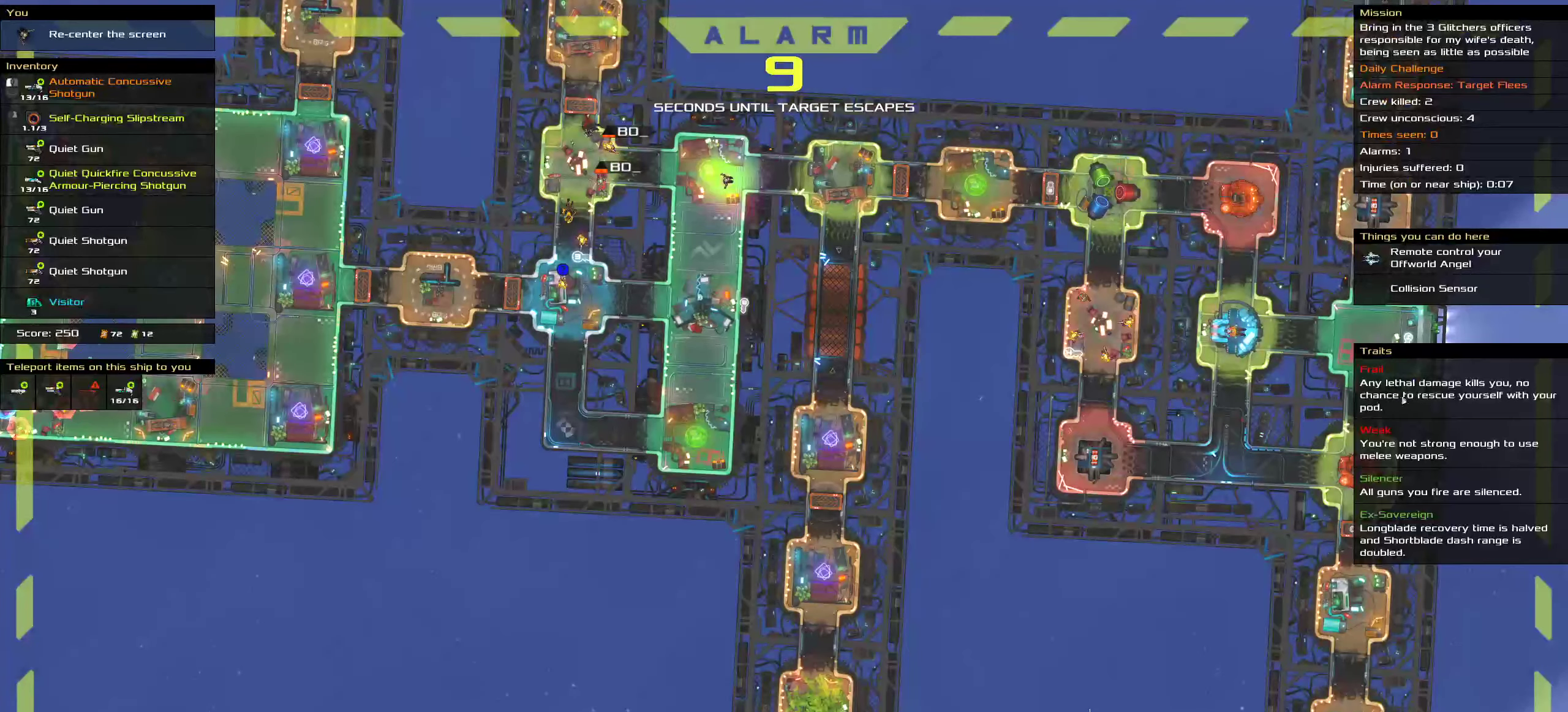
{"keys": ["ctrl"], "mouse": [], "events": []}
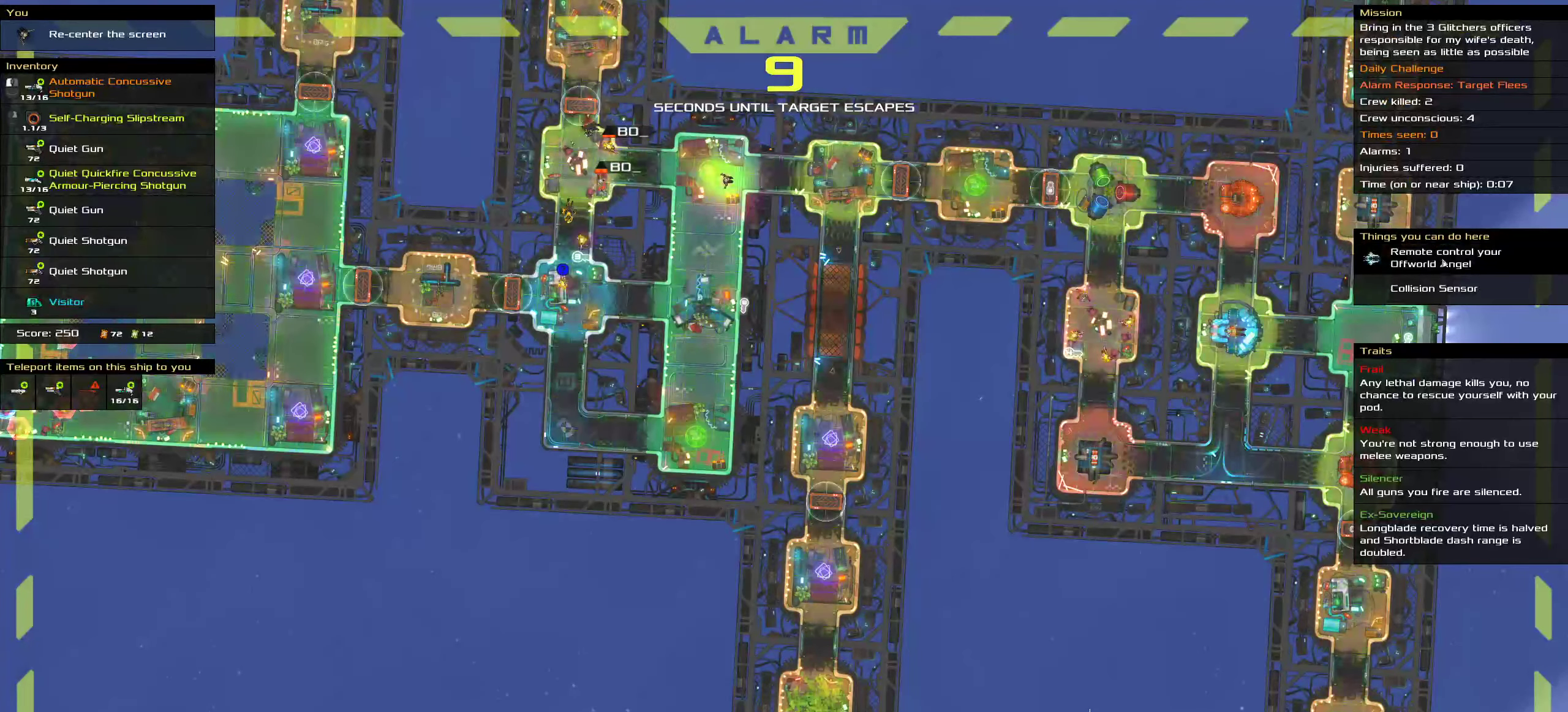
{"keys": ["ctrl"], "mouse": [], "events": [[217, "mouse_left", "down"], [283, "mouse_left", "up"], [333, "space", "down"], [433, "space", "up"]]}
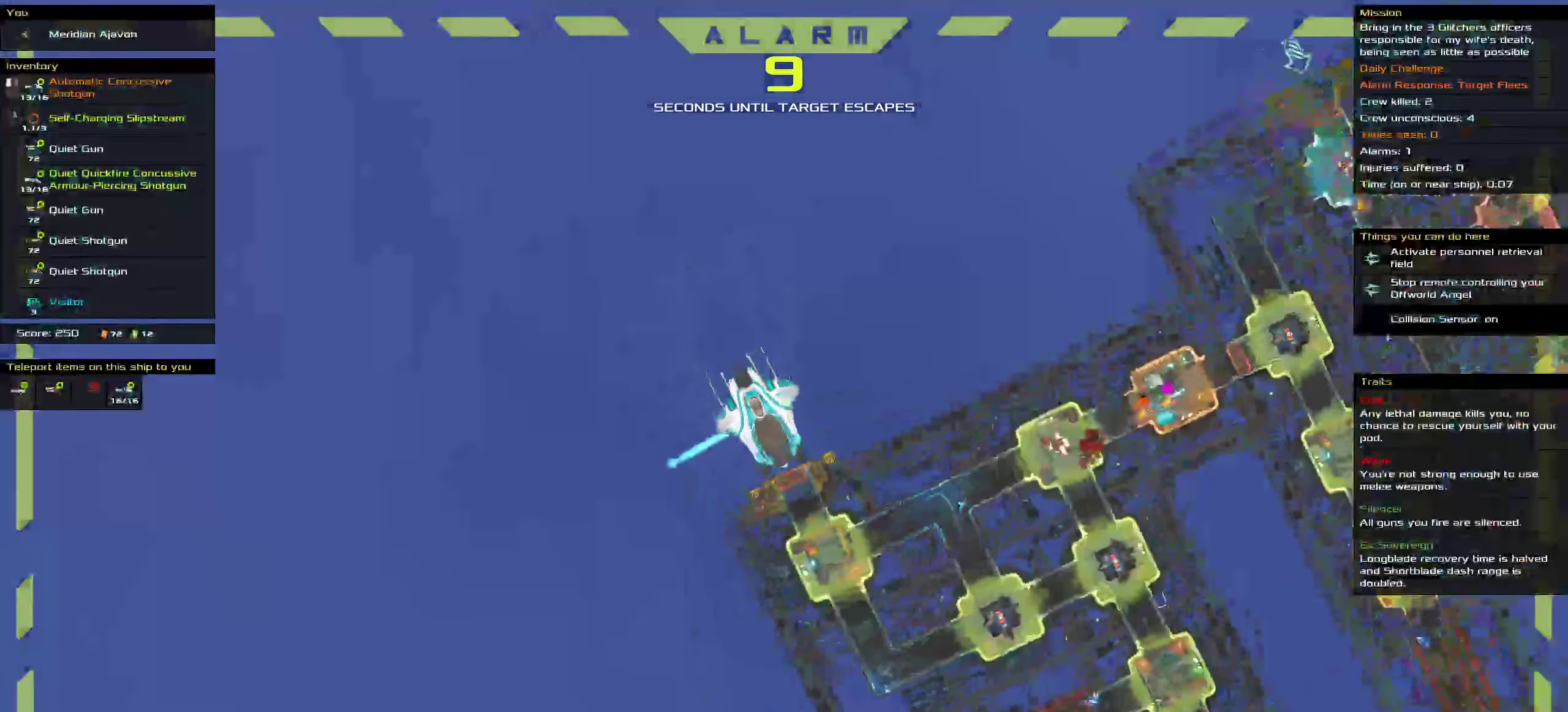
{"keys": ["ctrl"], "mouse": ["left"], "events": [[300, "mouse_left", "down"]]}
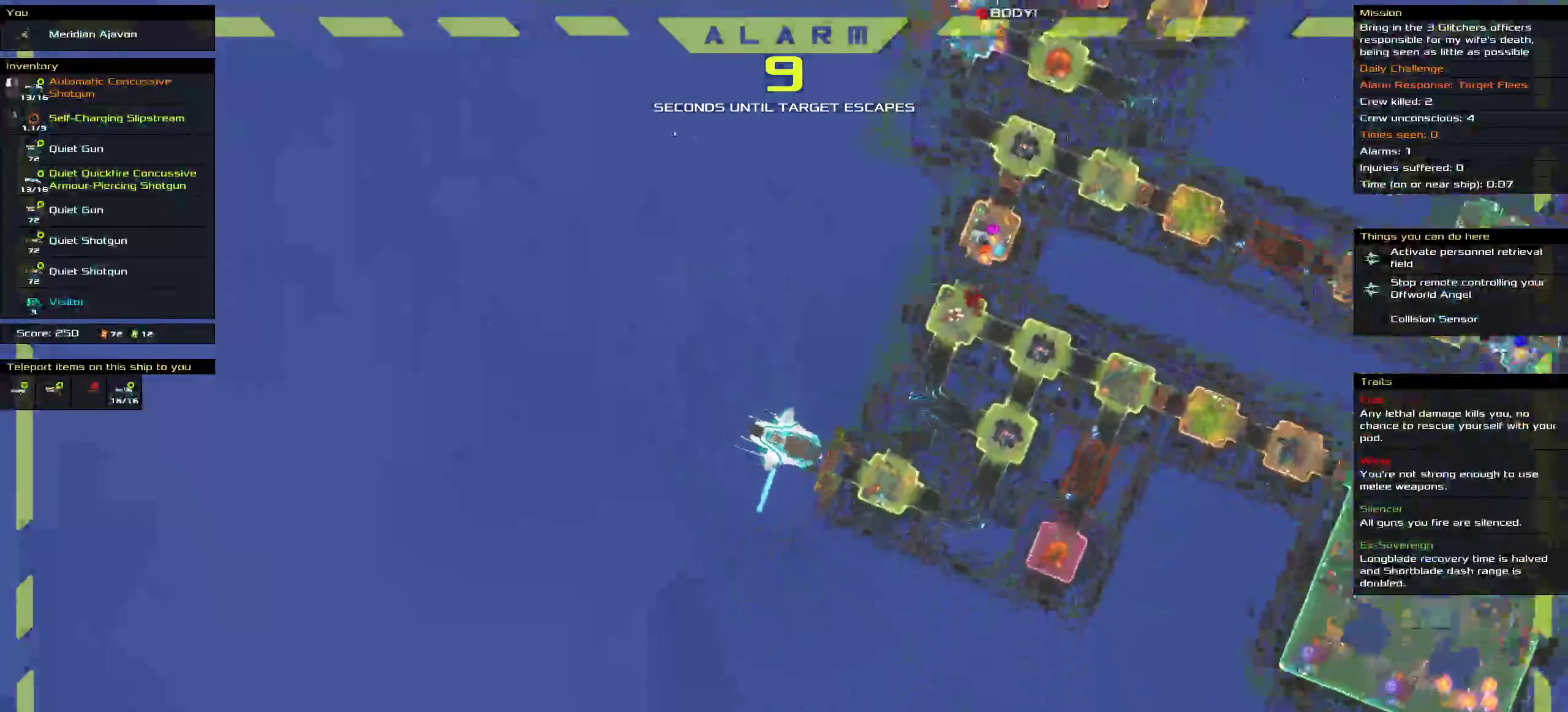
{"keys": ["ctrl"], "mouse": ["left"], "events": [[250, "space", "down"], [400, "space", "up"]]}
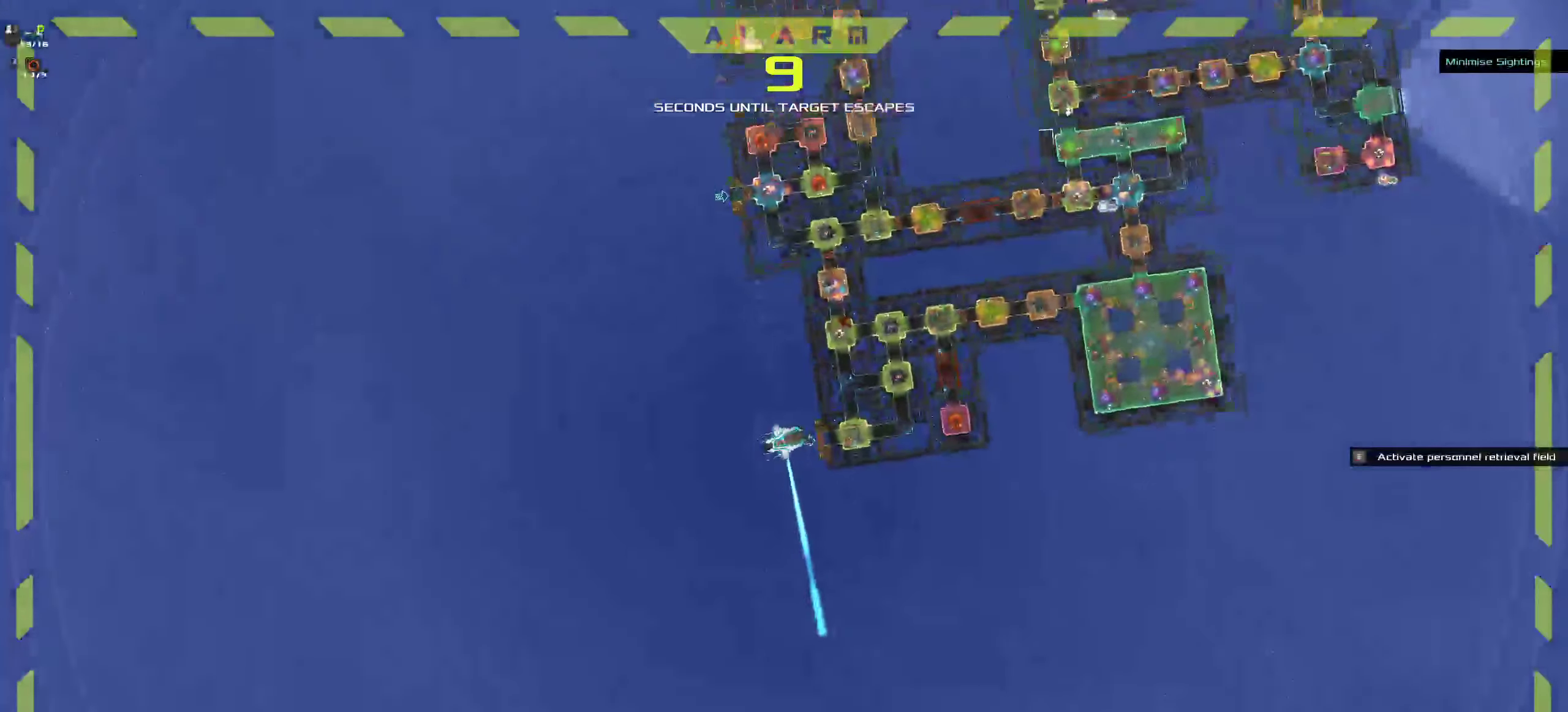
{"keys": ["ctrl"], "mouse": ["left"], "events": []}
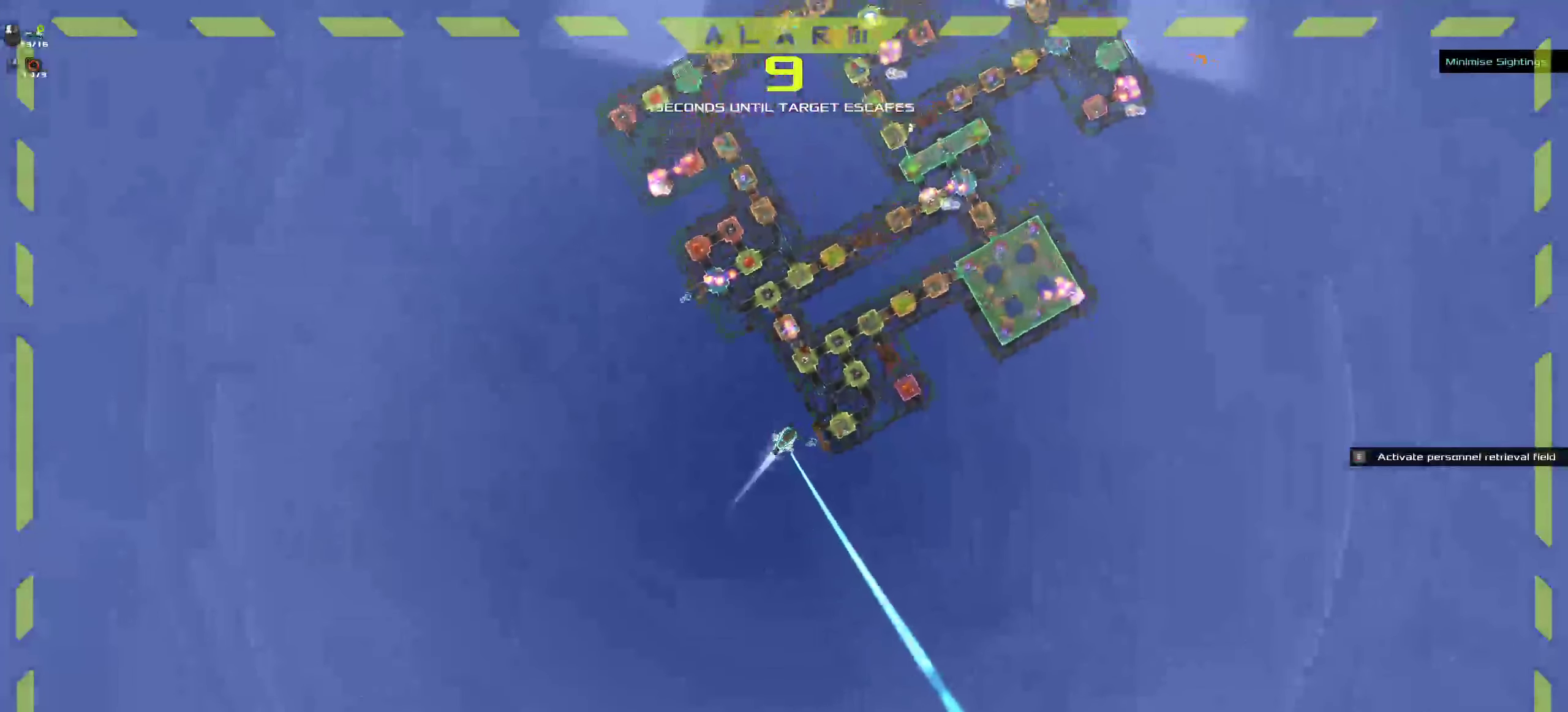
{"keys": ["ctrl"], "mouse": ["left"], "events": []}
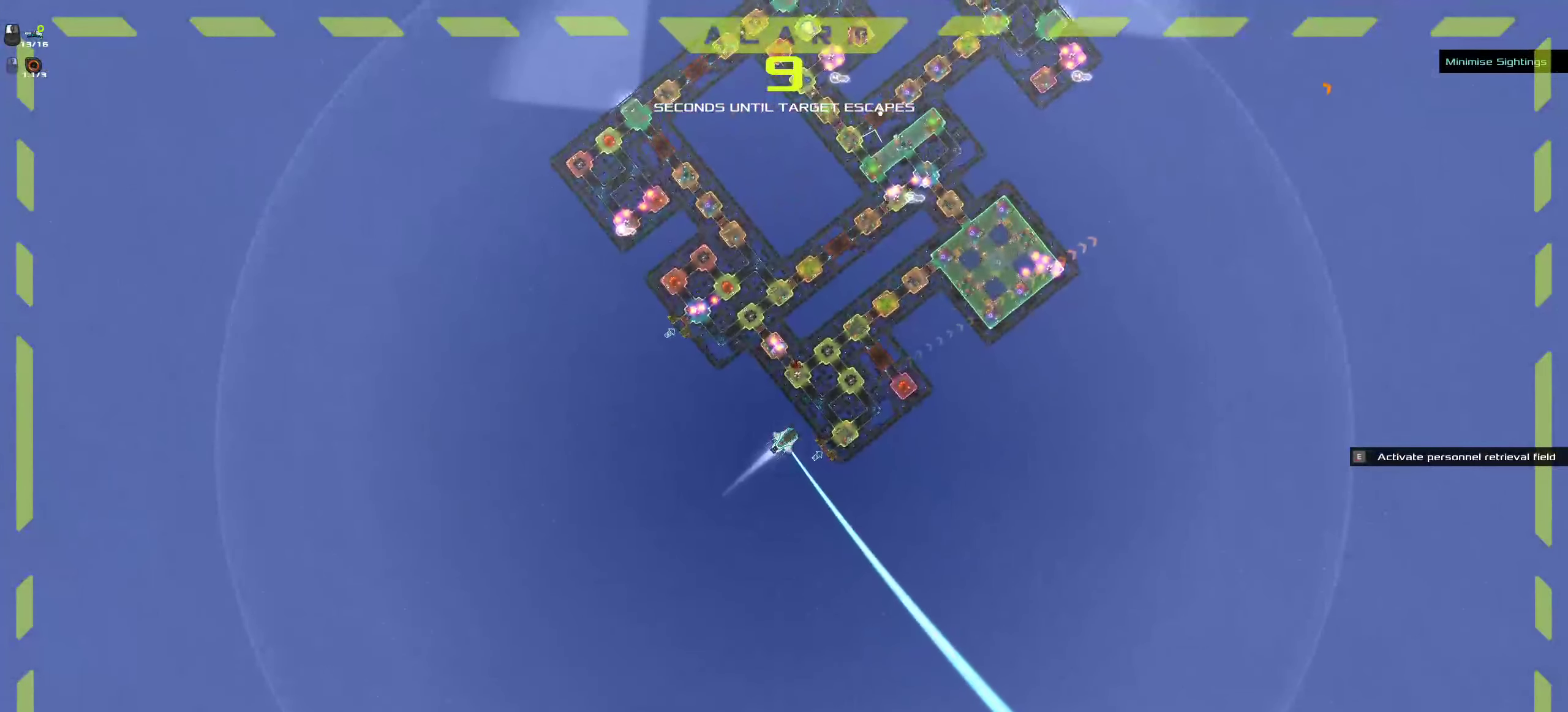
{"keys": ["ctrl"], "mouse": ["left"], "events": []}
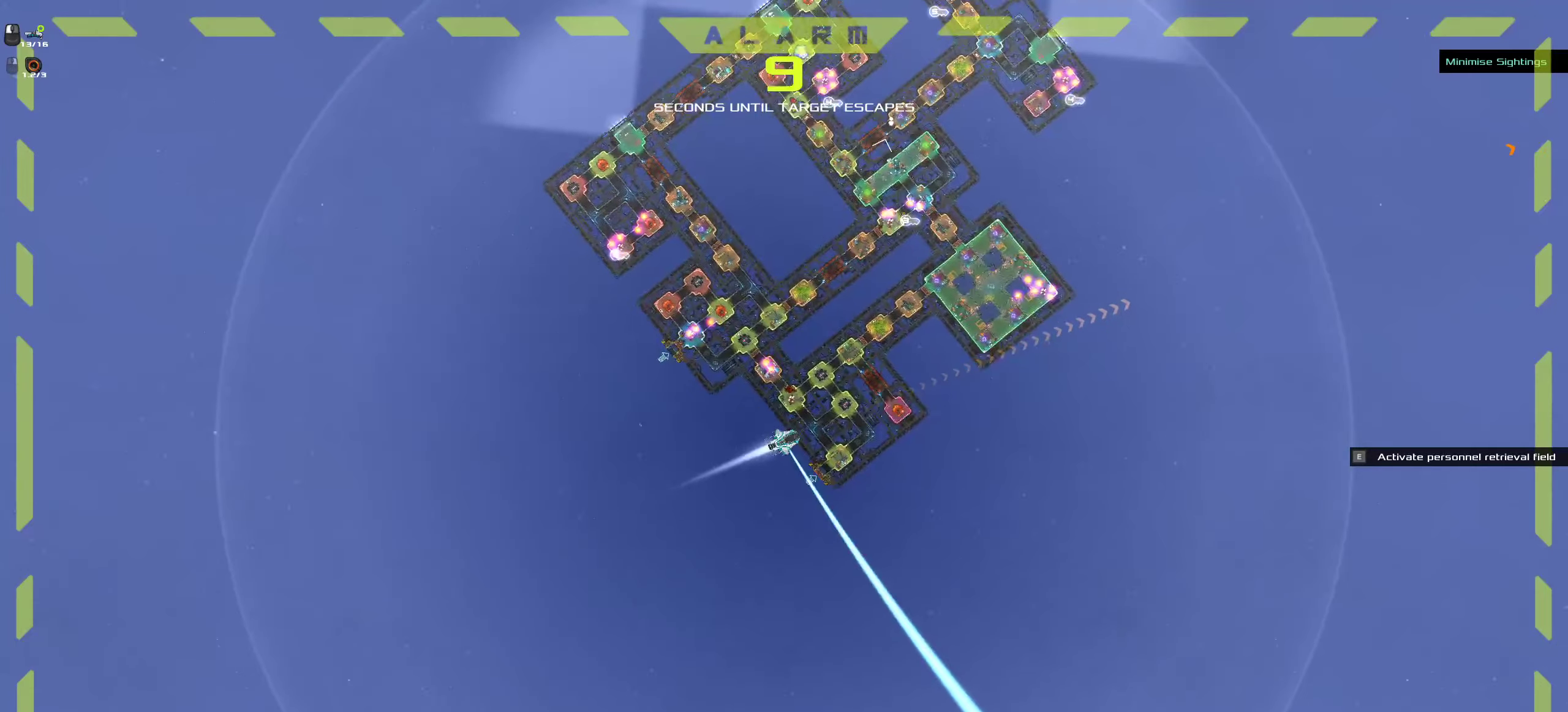
{"keys": ["ctrl"], "mouse": [], "events": [[350, "mouse_left", "up"]]}
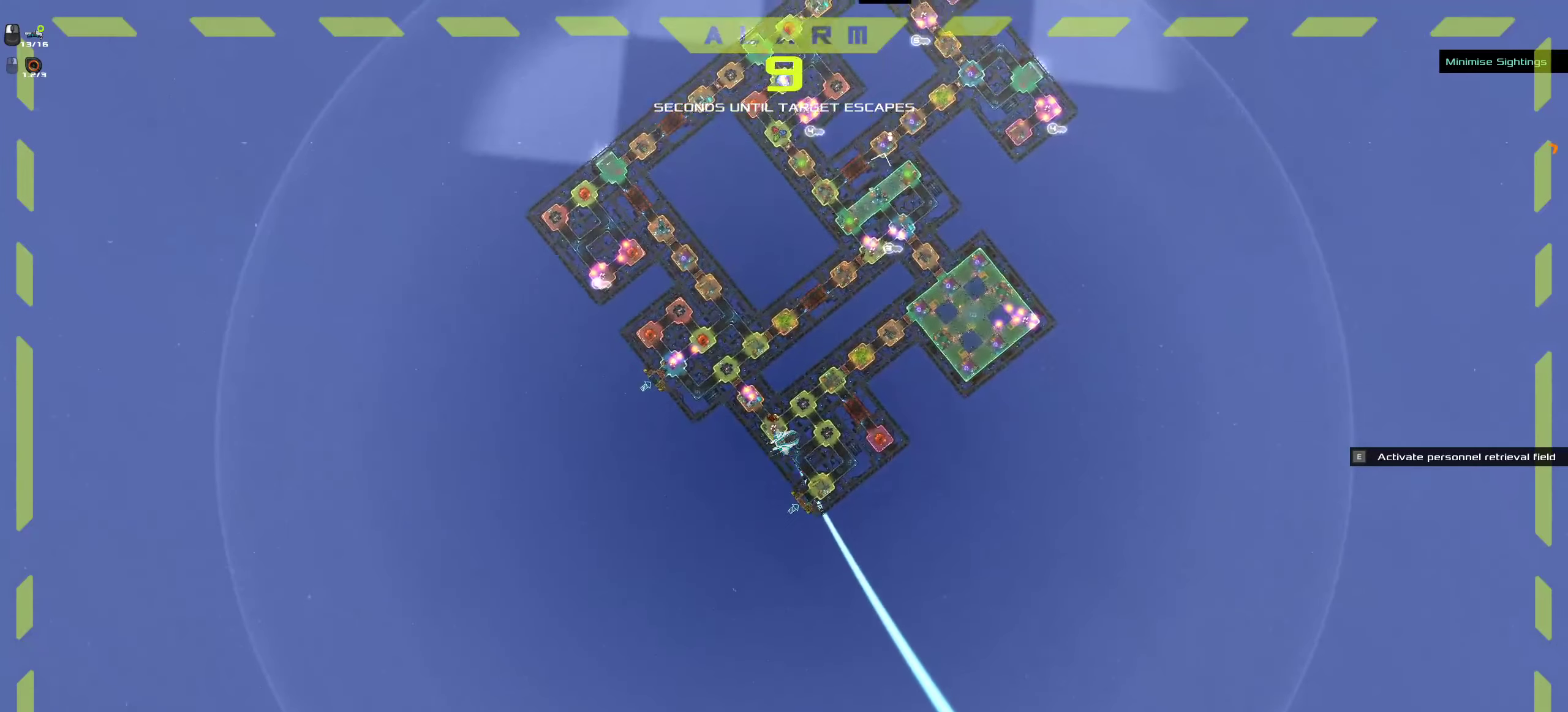
{"keys": ["ctrl"], "mouse": [], "events": [[17, "space", "down"], [134, "space", "up"]]}
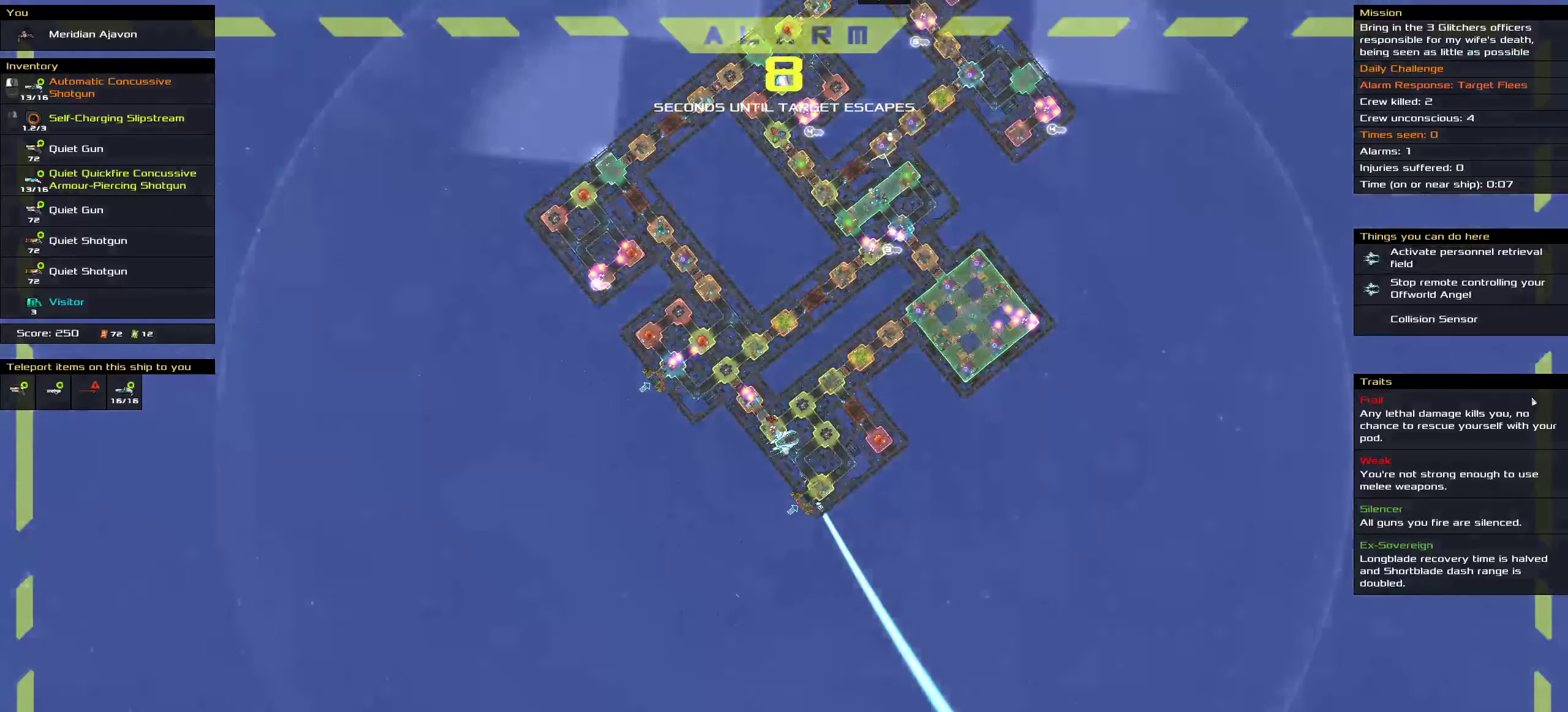
{"keys": ["ctrl"], "mouse": [], "events": []}
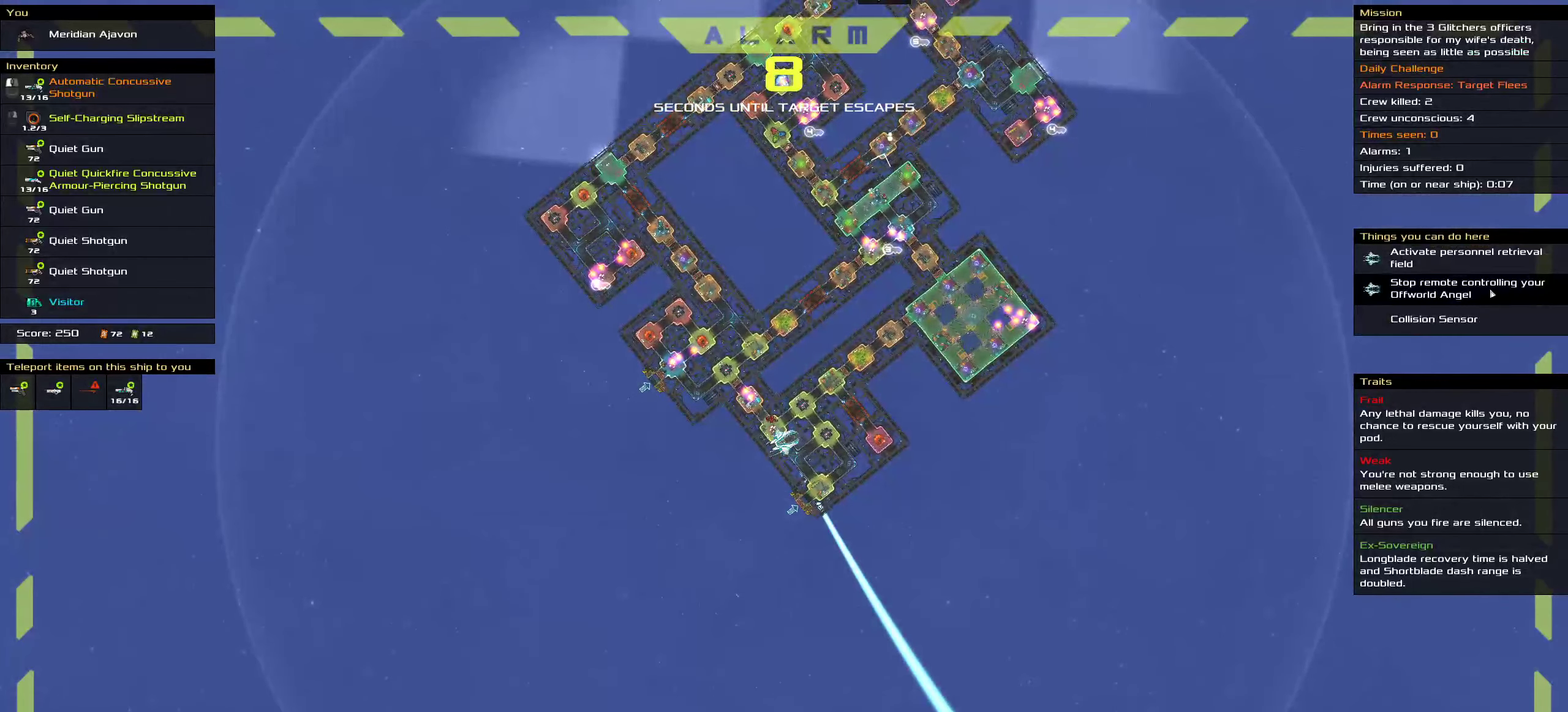
{"keys": ["ctrl"], "mouse": [], "events": [[17, "mouse_left", "down"], [100, "mouse_left", "up"], [134, "space", "down"], [234, "space", "up"]]}